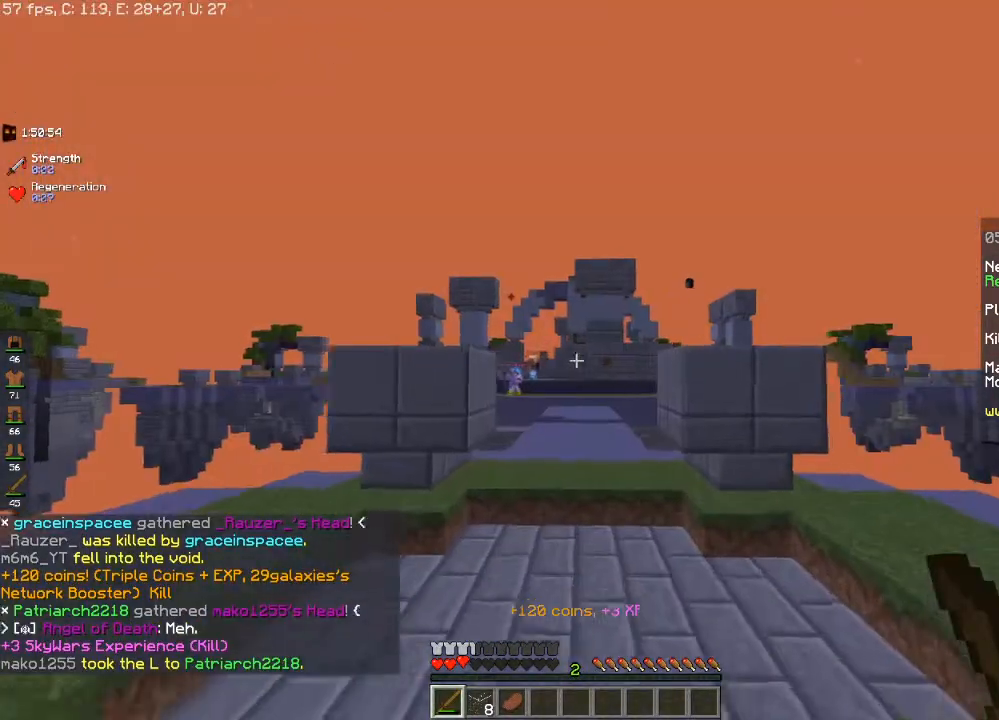
Gameplay with keyboard and mouse; each line is a JSON object with the keys and mouse buttons held at the frame after it. "events" lists presses ("down") and releases ("up") of "a", "d", "s", "space", "w", "mouse_left" and "mouse_right" between this image and that frame as [ms after this image, input, new state], when the widget could be followed in between. "mouse_left", "mouse_right" = the "left", "right" buttons of the "mouse" list. No other keys are recorded. Fast repeated clicks can show as one long hold. Mouse movement is not recorded.
{"keys": ["w"], "mouse": [], "events": [[67, "d", "up"]]}
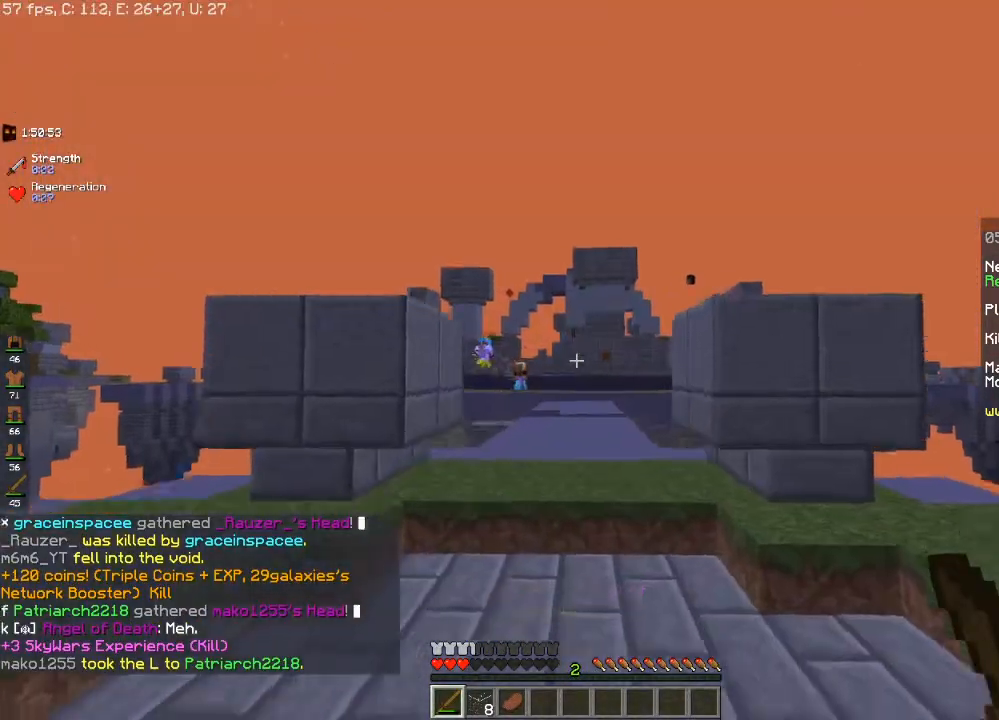
{"keys": ["a"], "mouse": [], "events": [[150, "w", "up"], [367, "a", "down"]]}
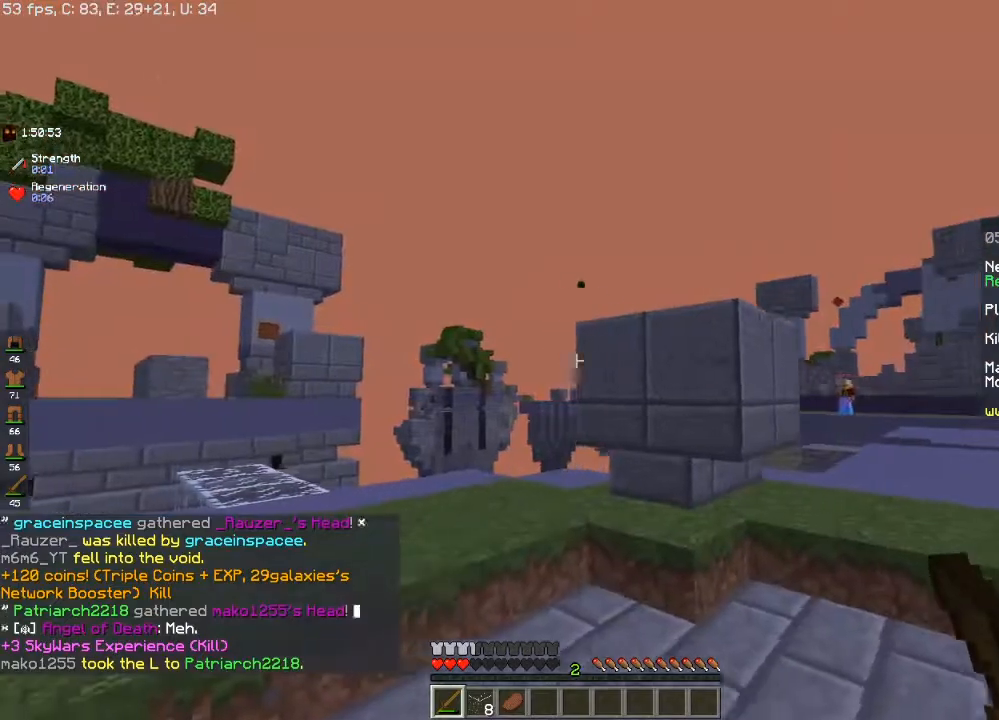
{"keys": [], "mouse": [], "events": [[267, "w", "down"], [500, "a", "up"], [500, "w", "up"]]}
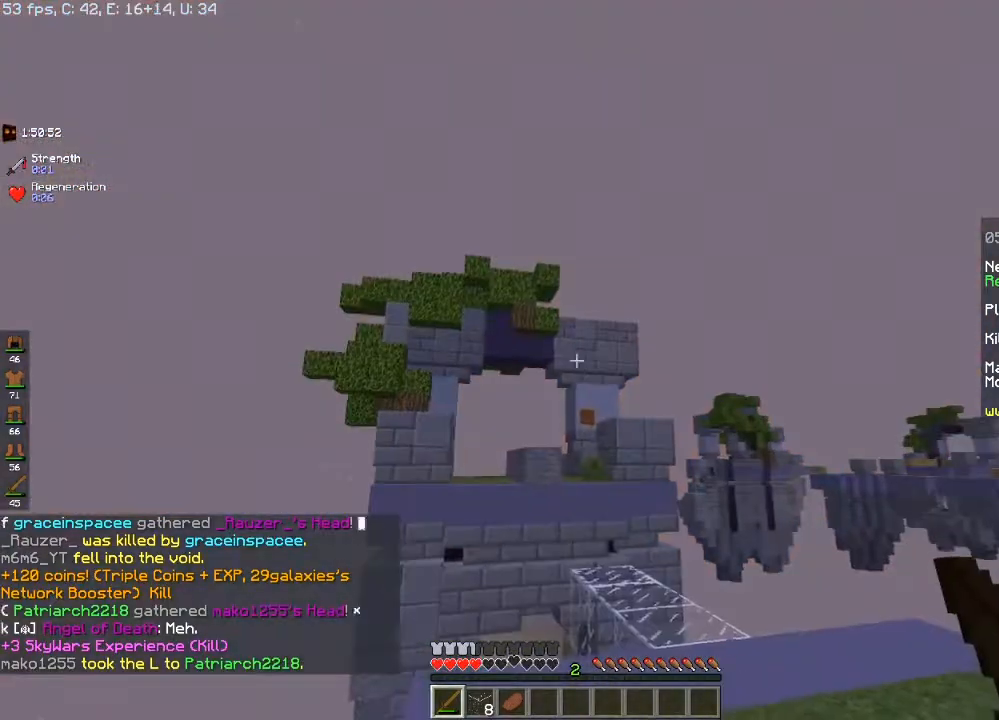
{"keys": [], "mouse": [], "events": []}
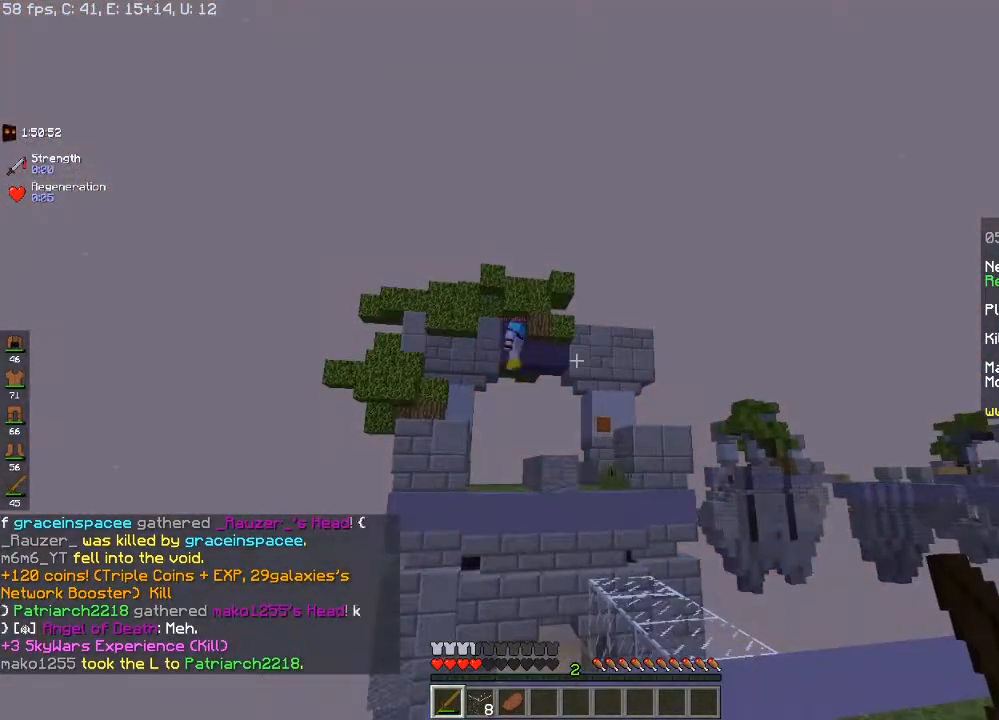
{"keys": ["s"], "mouse": [], "events": [[250, "s", "down"]]}
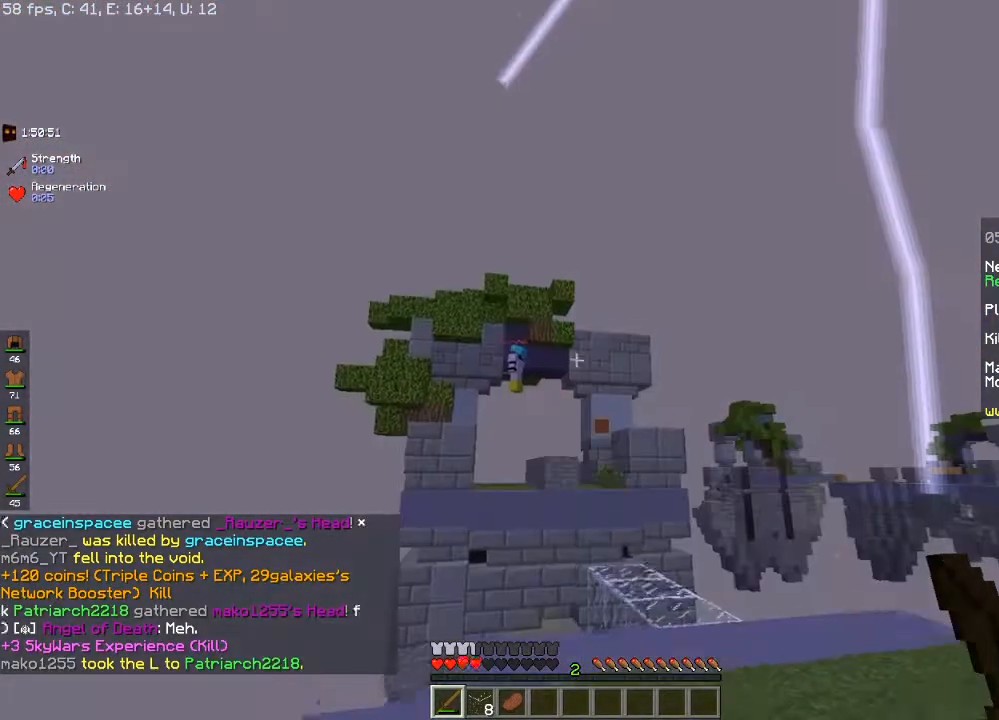
{"keys": ["d"], "mouse": [], "events": [[300, "d", "down"], [467, "s", "up"]]}
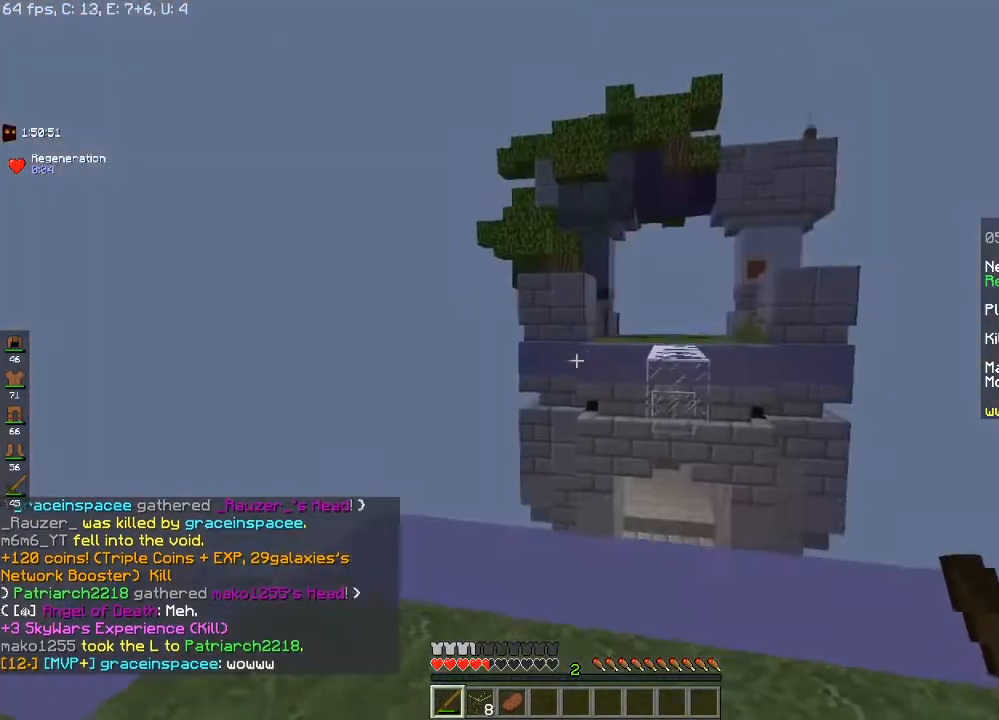
{"keys": ["w"], "mouse": [], "events": [[17, "d", "up"], [200, "w", "down"]]}
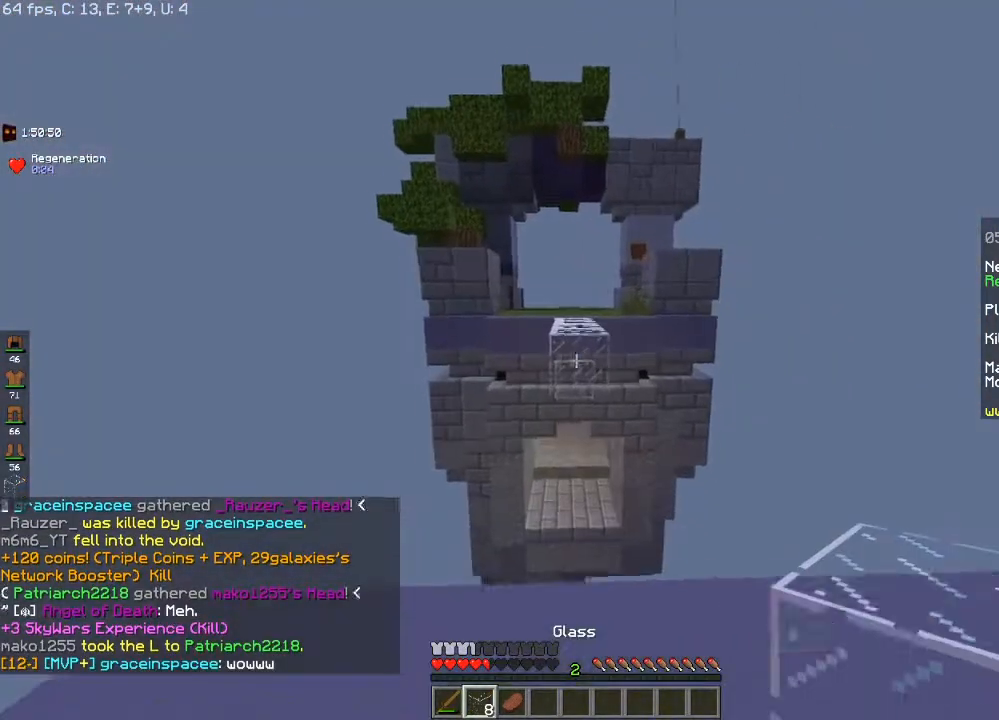
{"keys": ["s"], "mouse": ["right"], "events": [[250, "mouse_right", "down"], [400, "s", "down"], [400, "w", "up"]]}
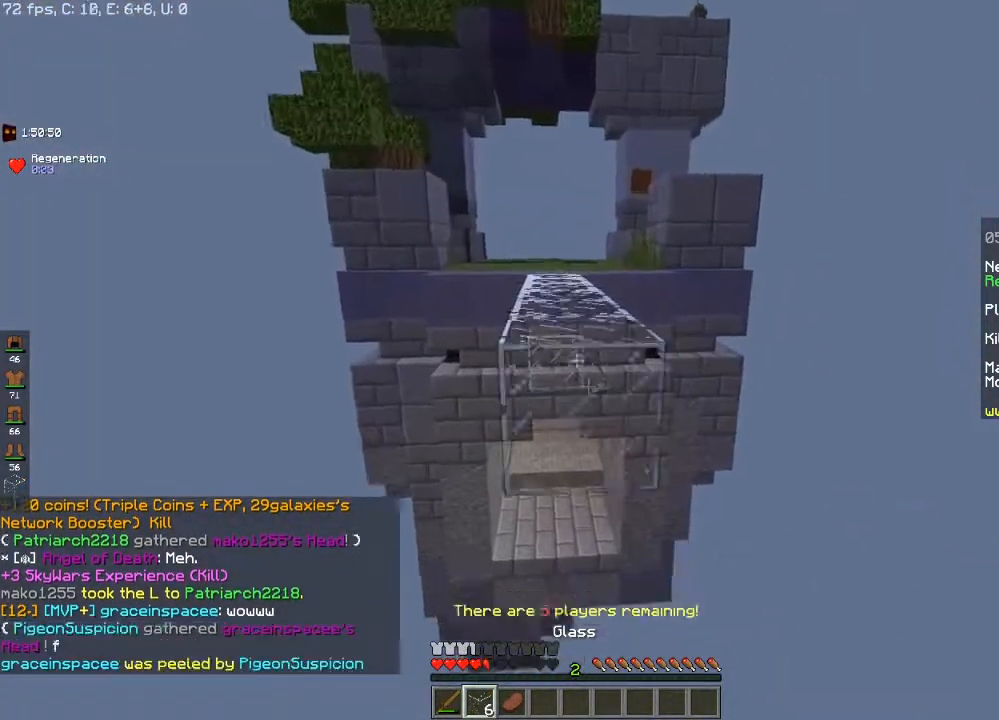
{"keys": ["w"], "mouse": [], "events": [[133, "mouse_right", "up"], [450, "w", "down"], [467, "s", "up"]]}
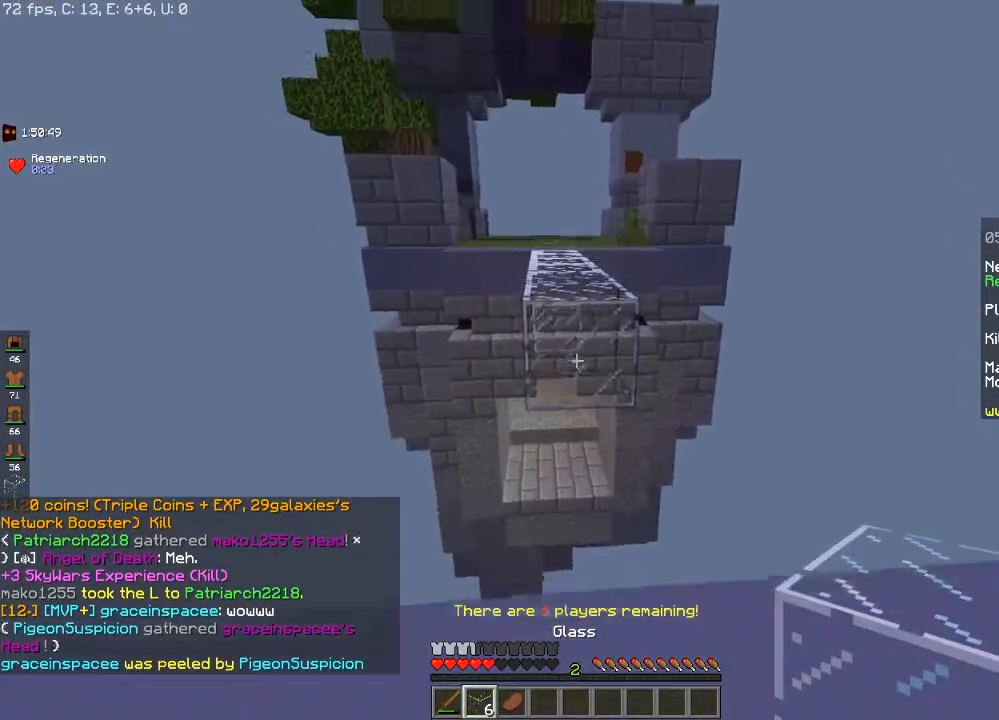
{"keys": ["space", "w"], "mouse": [], "events": [[250, "space", "down"]]}
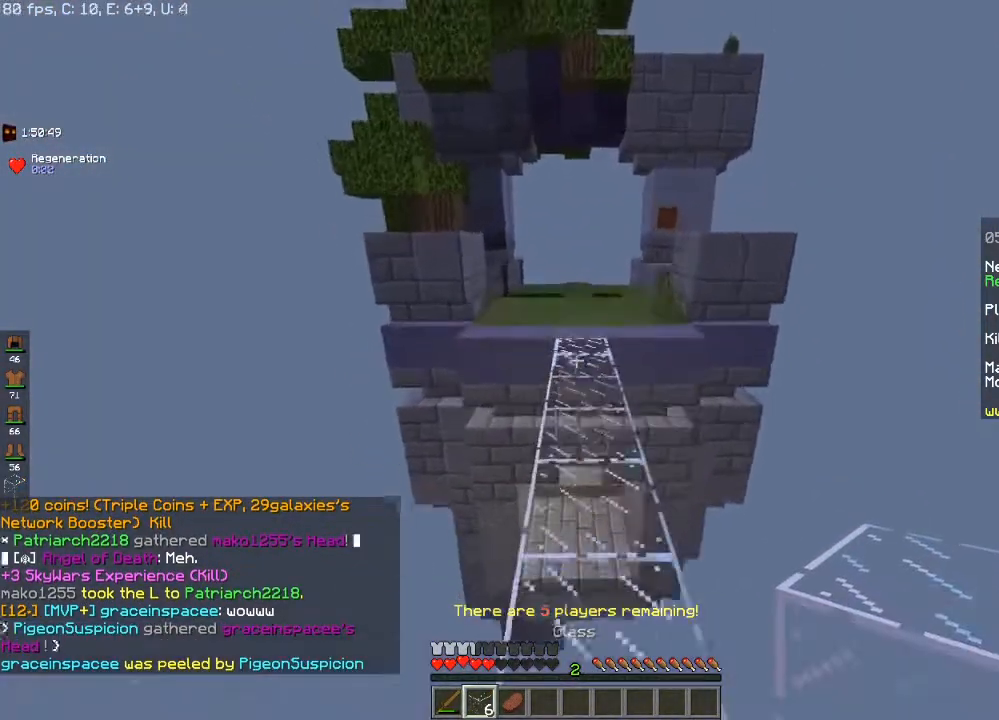
{"keys": [], "mouse": [], "events": [[33, "space", "up"], [133, "space", "down"], [300, "a", "down"], [383, "space", "up"], [383, "w", "up"], [450, "a", "up"]]}
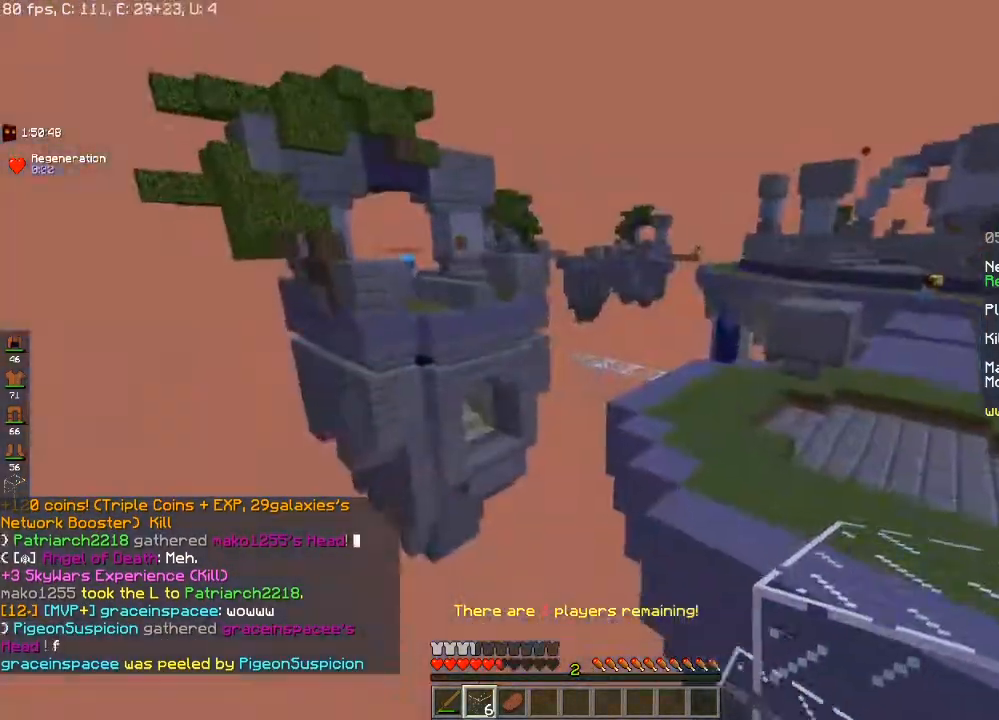
{"keys": [], "mouse": [], "events": []}
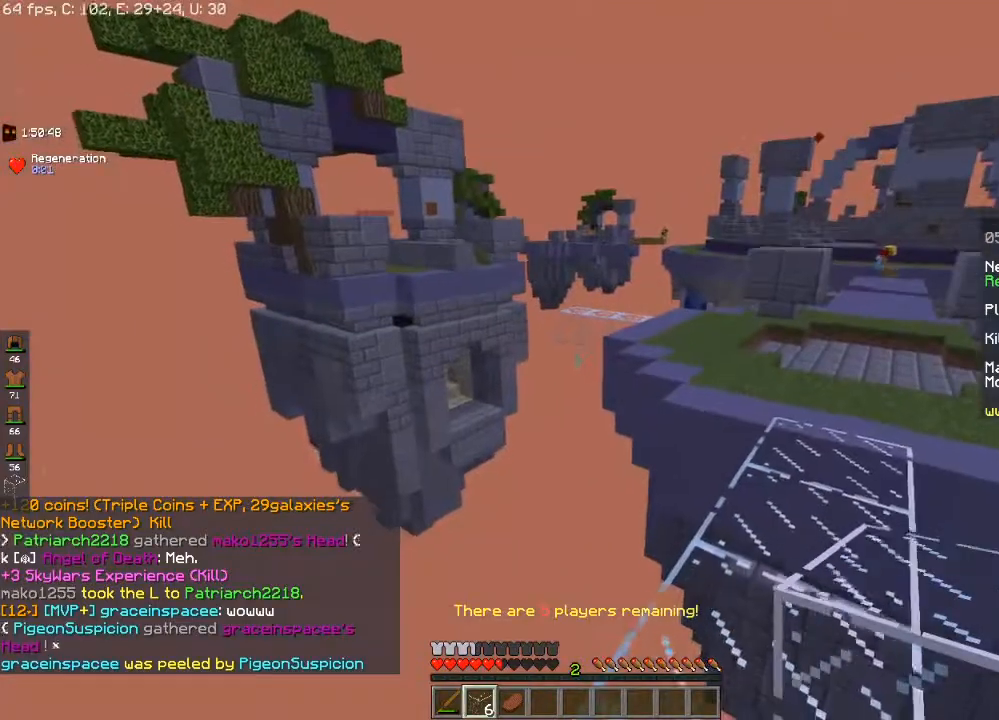
{"keys": ["a", "s"], "mouse": [], "events": [[400, "a", "down"], [400, "s", "down"]]}
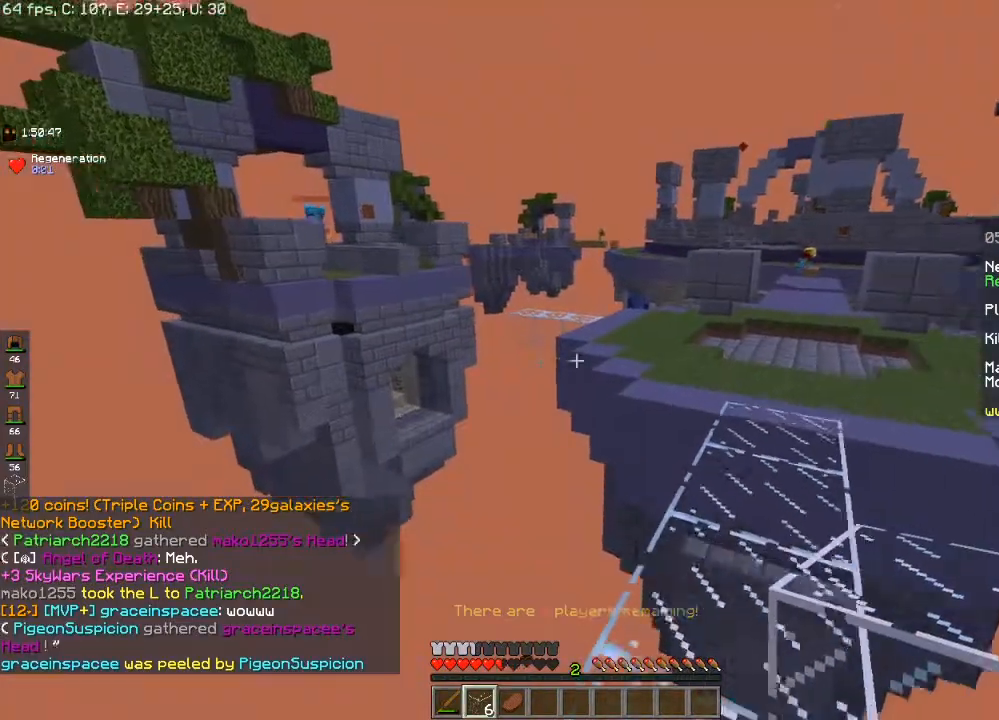
{"keys": ["a", "s"], "mouse": [], "events": [[50, "a", "up"], [300, "a", "down"]]}
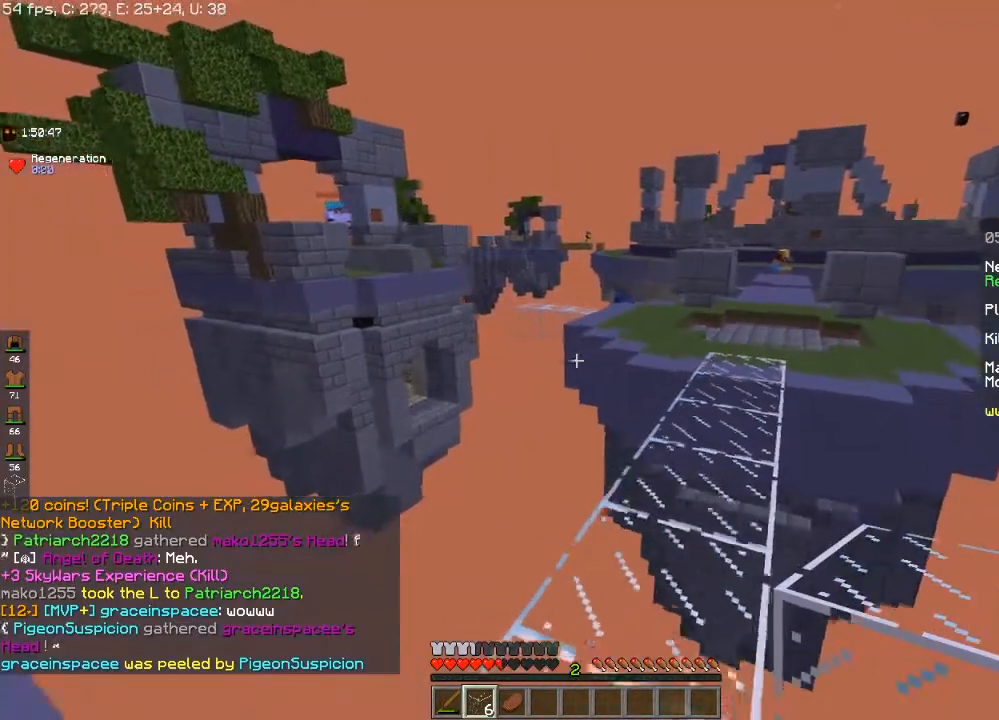
{"keys": ["a"], "mouse": [], "events": [[117, "a", "up"], [317, "a", "down"], [433, "s", "up"]]}
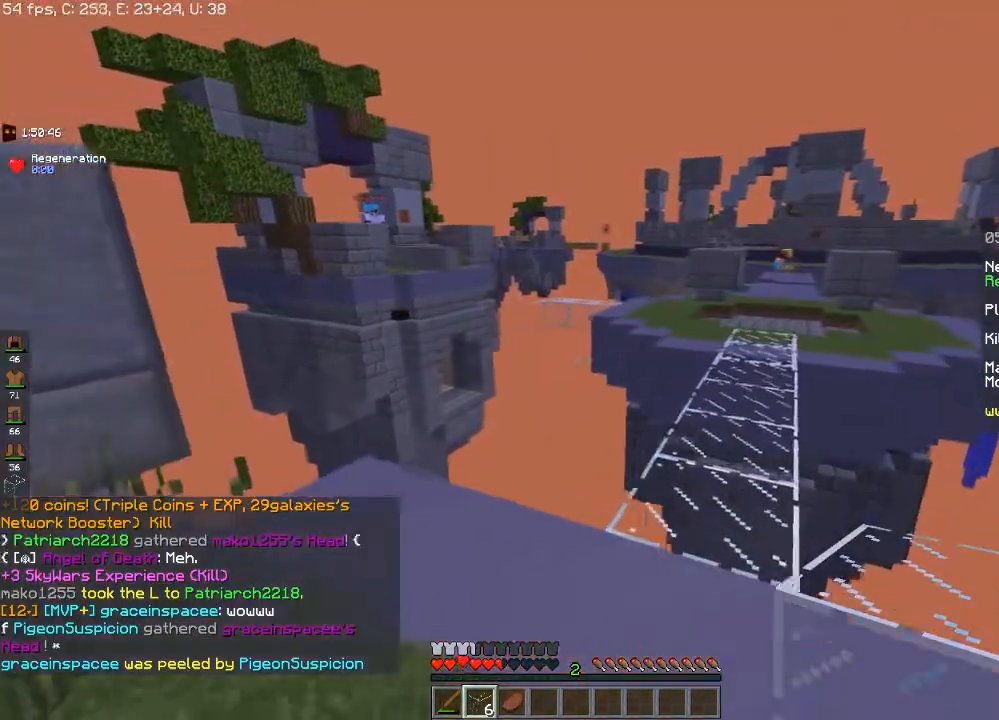
{"keys": [], "mouse": [], "events": [[83, "a", "up"]]}
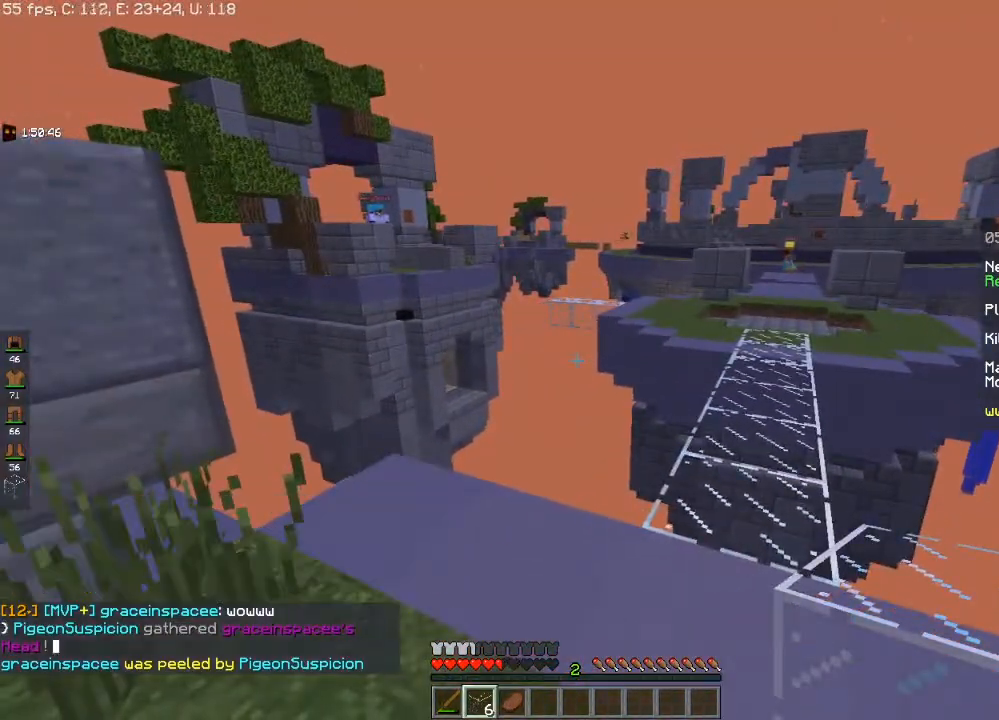
{"keys": [], "mouse": [], "events": []}
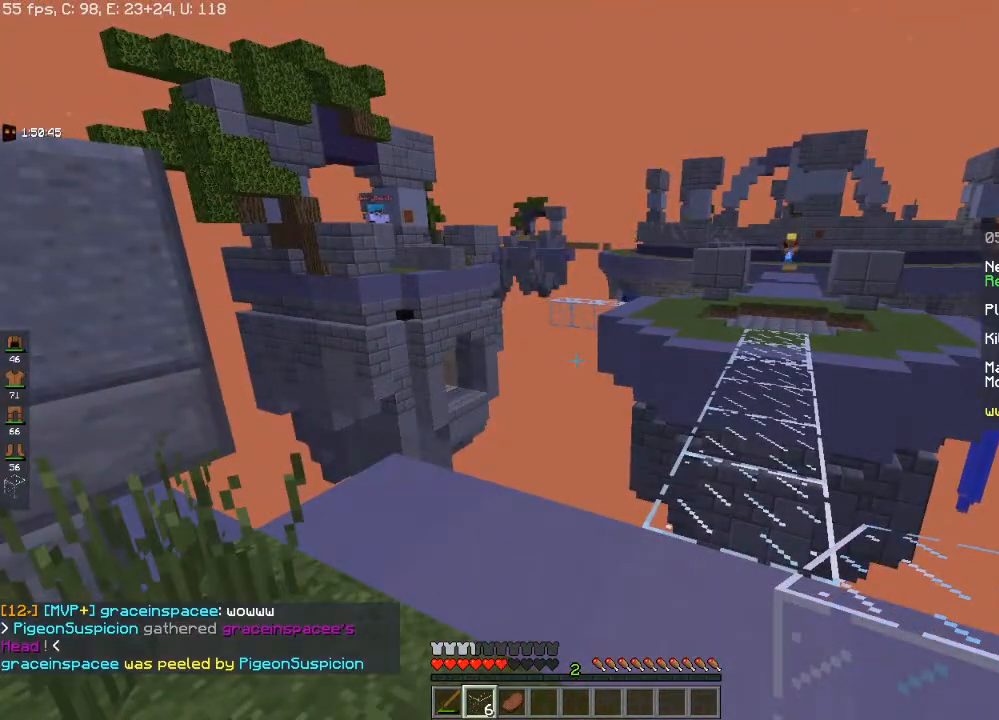
{"keys": [], "mouse": [], "events": []}
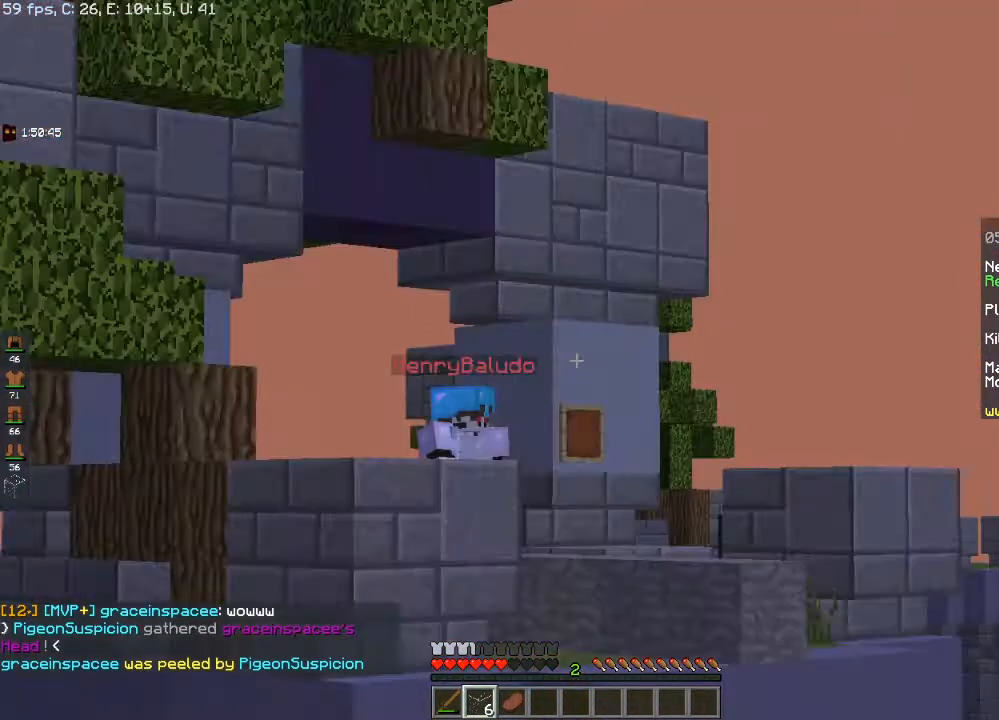
{"keys": [], "mouse": [], "events": []}
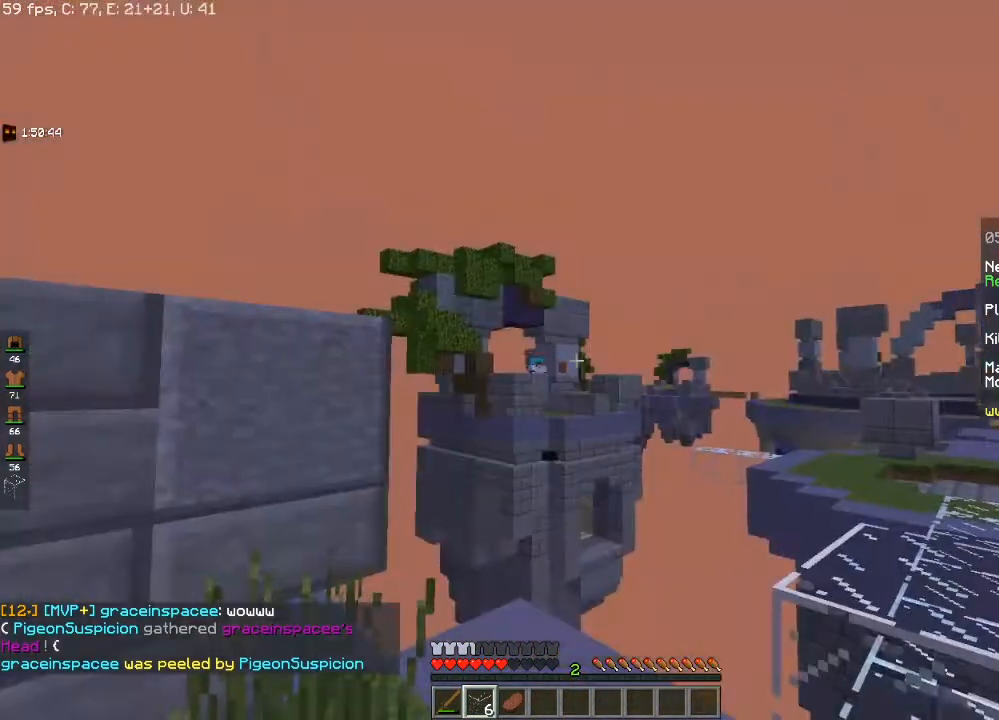
{"keys": [], "mouse": [], "events": []}
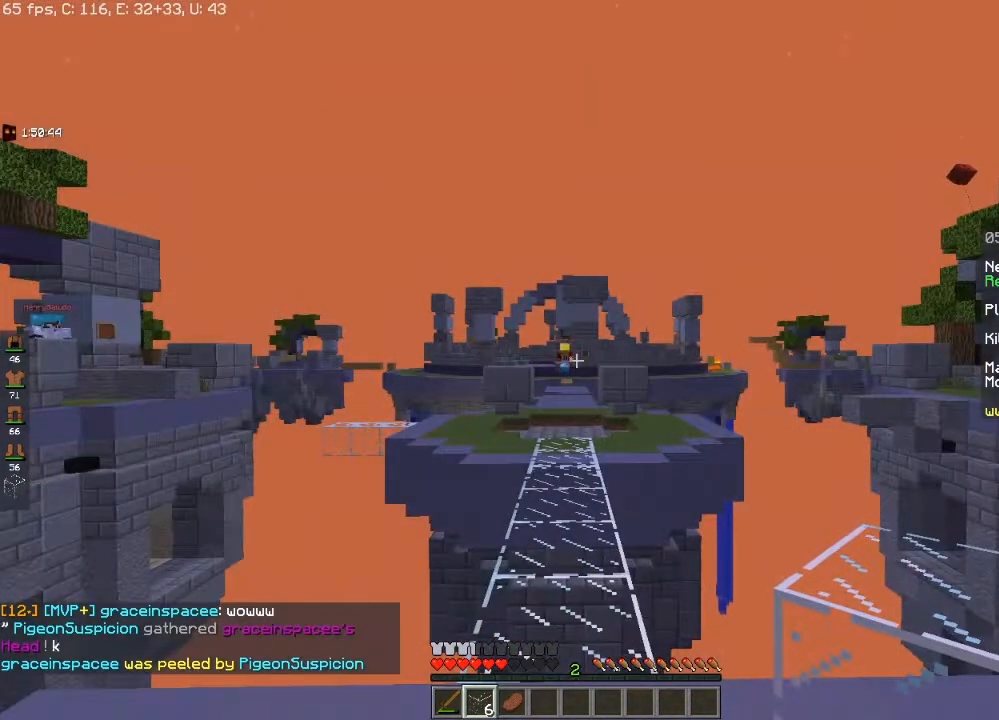
{"keys": [], "mouse": [], "events": [[117, "w", "down"], [300, "w", "up"]]}
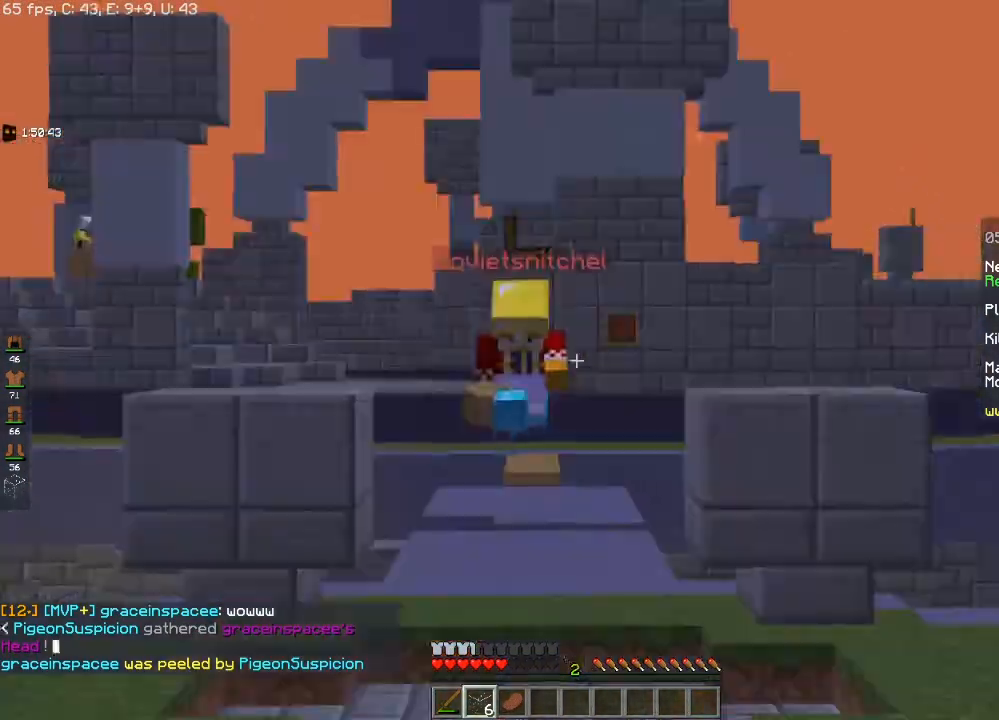
{"keys": ["s"], "mouse": [], "events": [[200, "s", "down"]]}
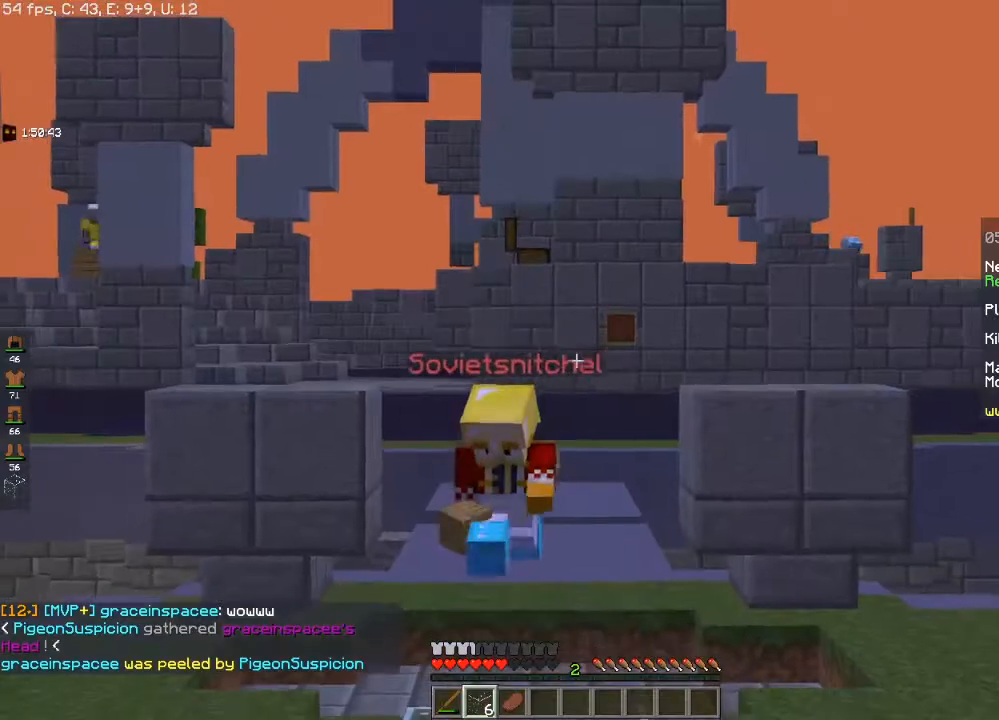
{"keys": [], "mouse": [], "events": [[367, "s", "up"]]}
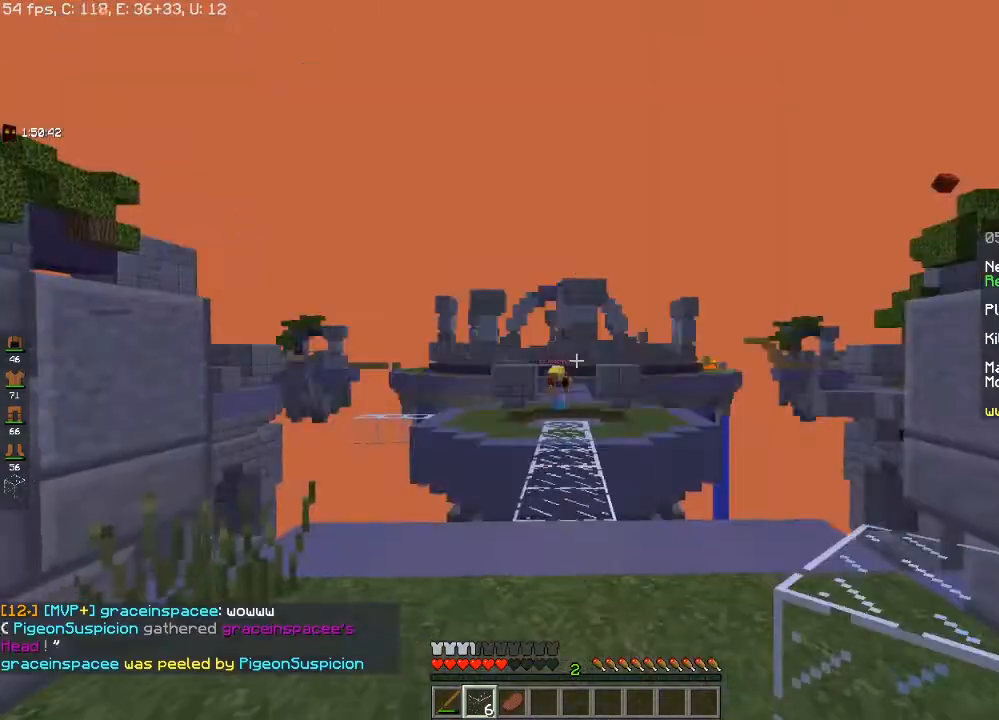
{"keys": [], "mouse": [], "events": []}
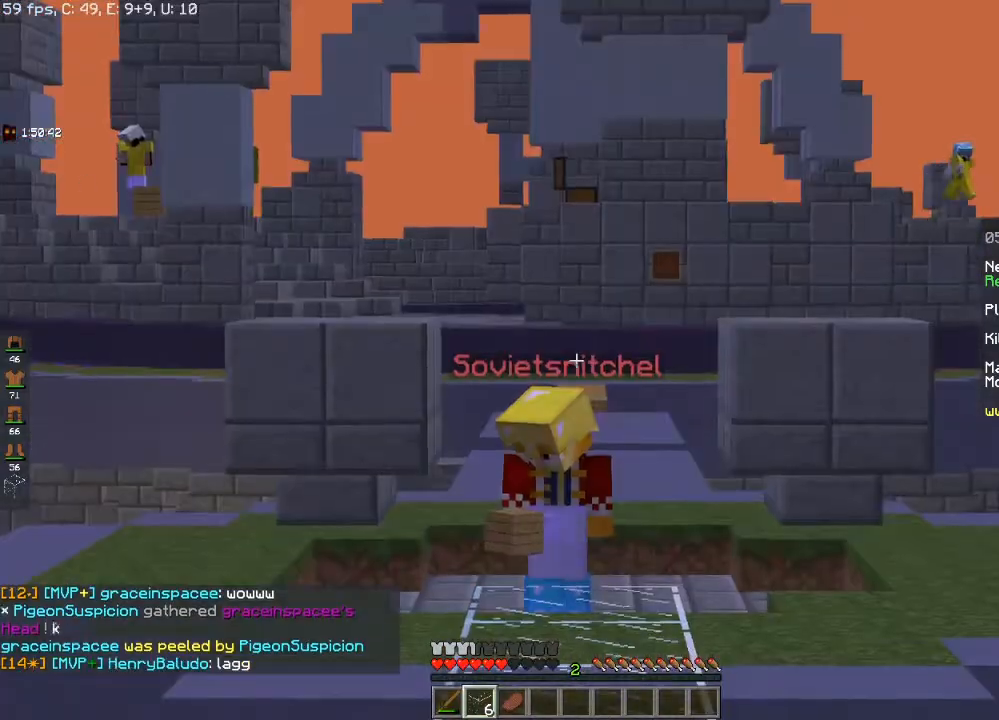
{"keys": ["a"], "mouse": [], "events": [[450, "a", "down"]]}
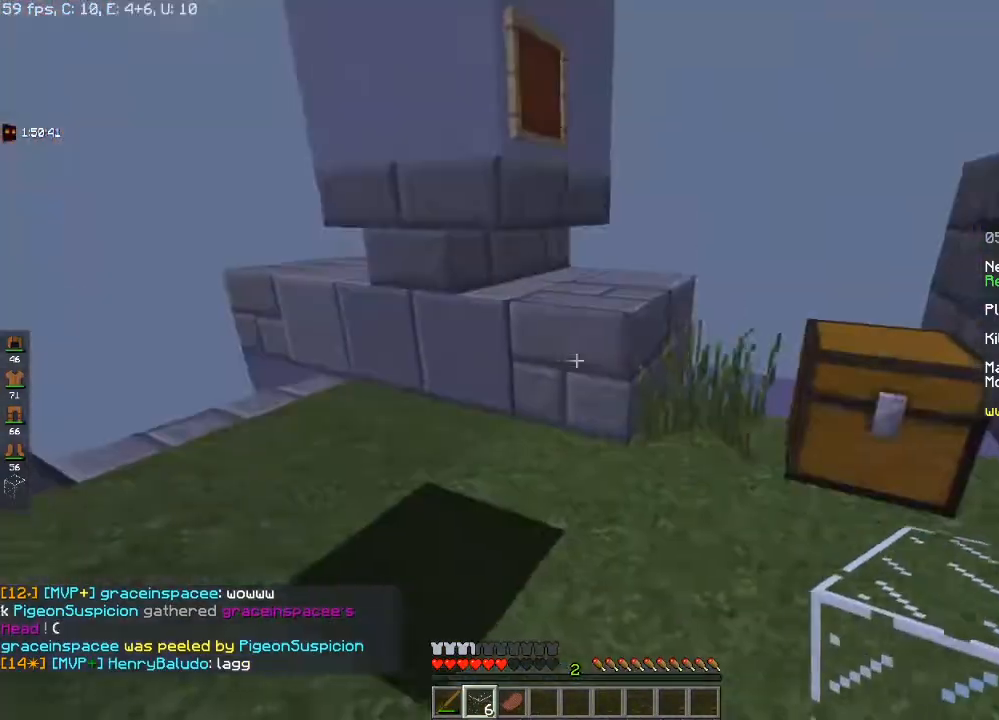
{"keys": ["a", "w"], "mouse": [], "events": [[417, "w", "down"]]}
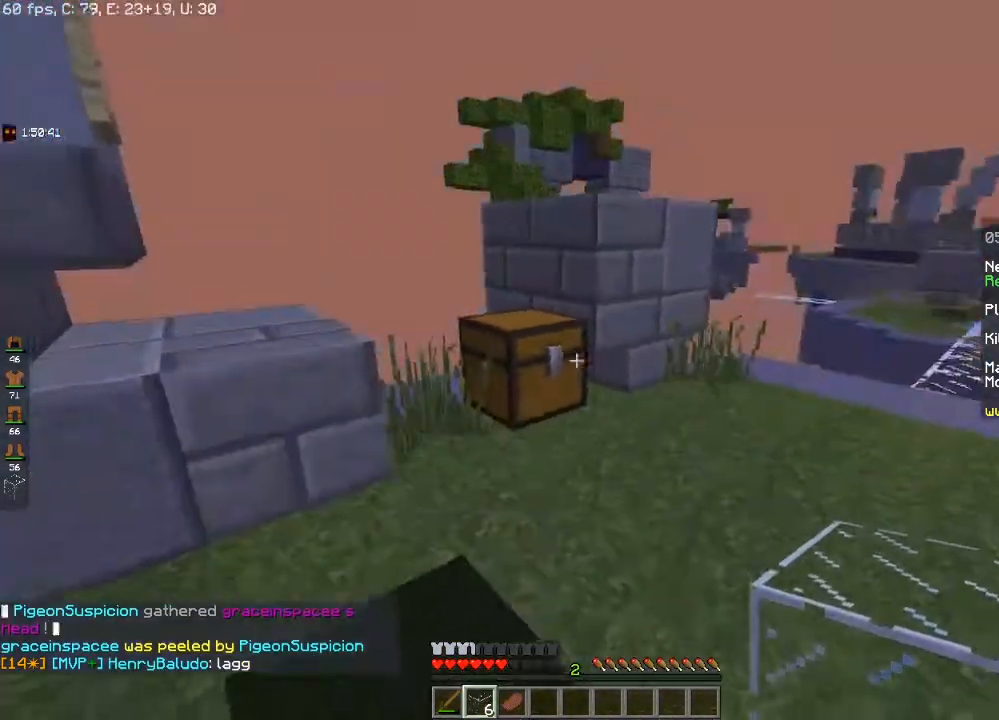
{"keys": [], "mouse": [], "events": [[50, "a", "up"], [183, "w", "up"], [250, "mouse_right", "down"], [400, "mouse_right", "up"]]}